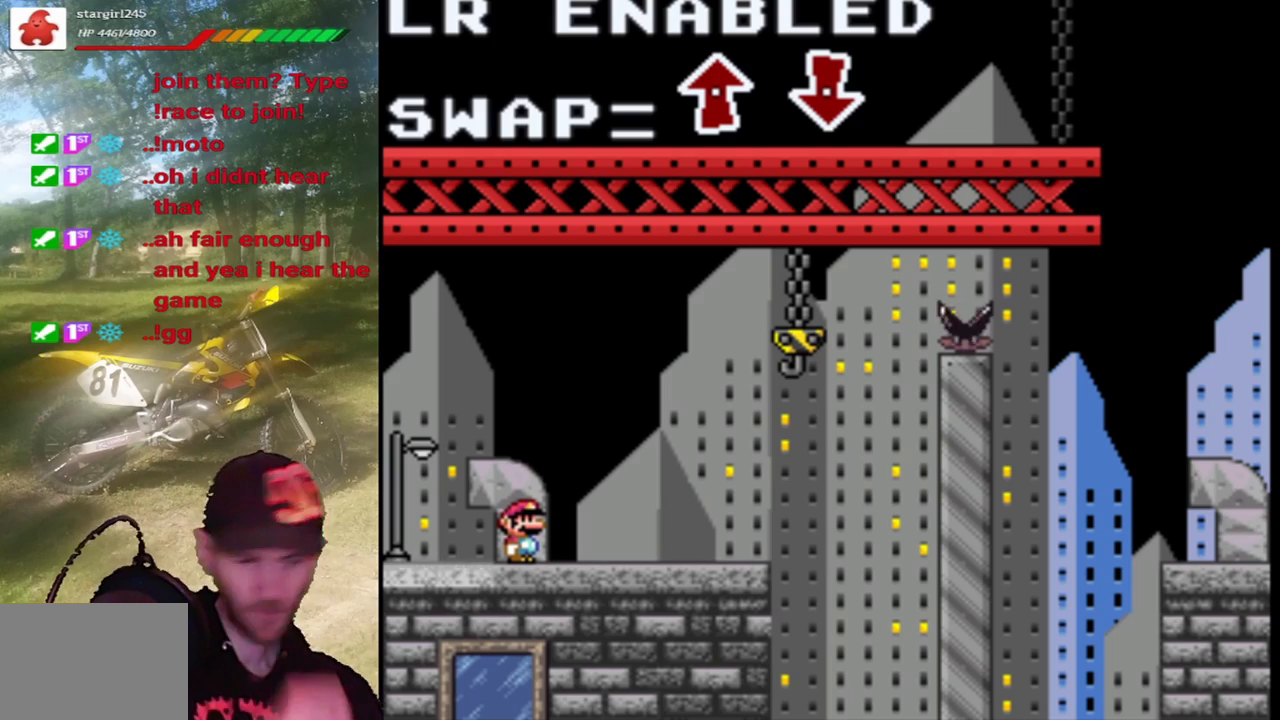
Gameplay with a controller (PlayStation layout); each line is a JSON object with the inputs held at the frame after it. "events" lists button and stick changes between this image and that frame as [ms after this image, input, new state], when the widget could be followed in between. Not read: L3 R3 left_stick right_stick.
{"buttons": ["SQUARE"], "events": [[267, "SQUARE", "down"]]}
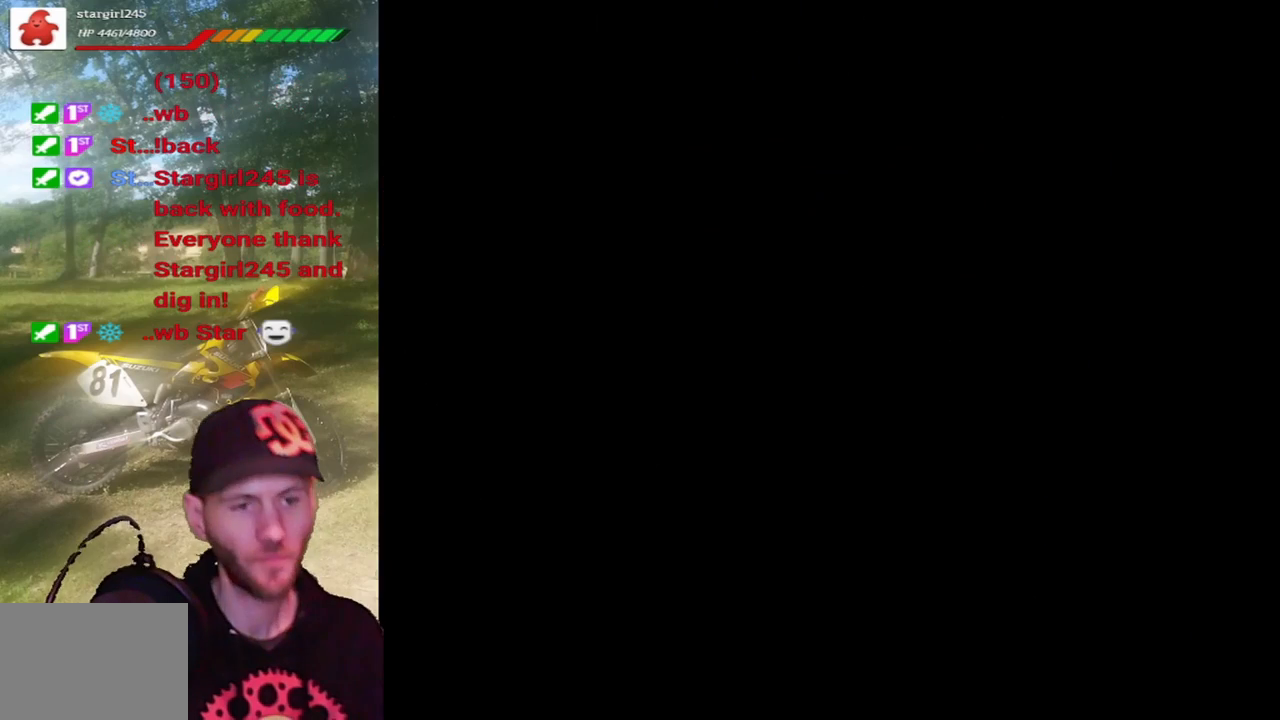
{"buttons": ["SQUARE"], "events": []}
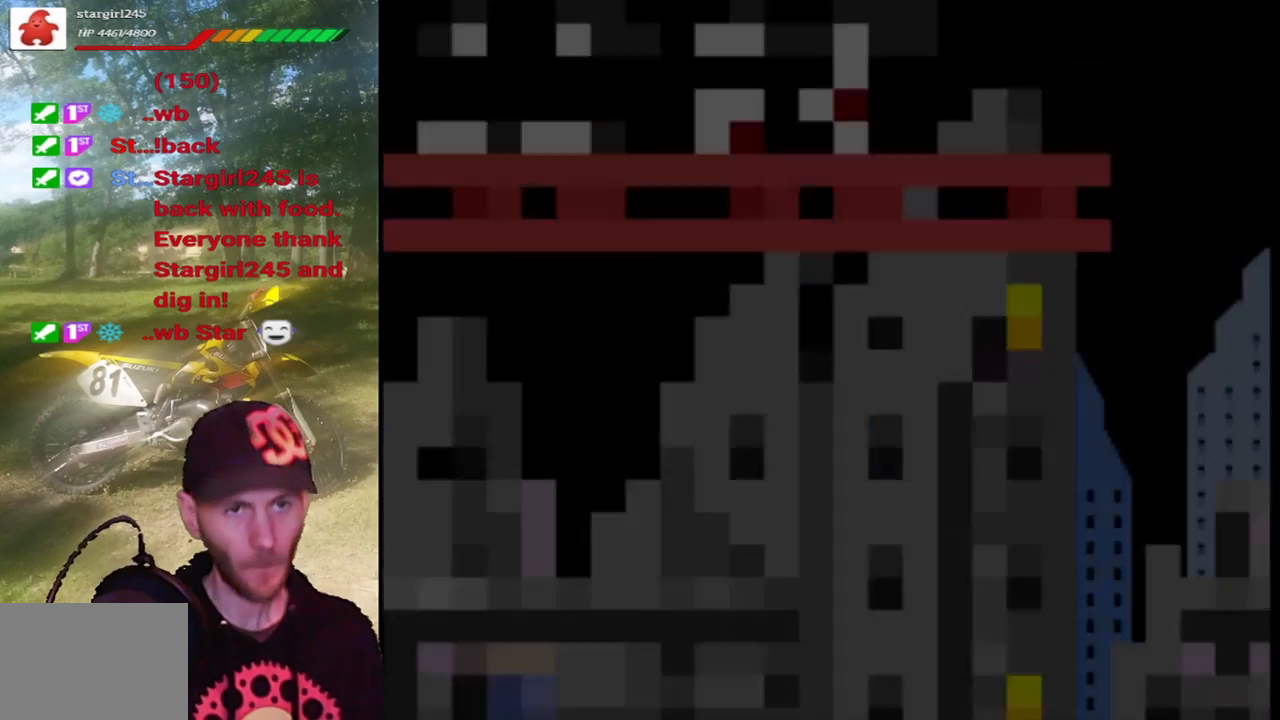
{"buttons": ["SQUARE", "DPAD_RIGHT"], "events": [[433, "DPAD_RIGHT", "down"]]}
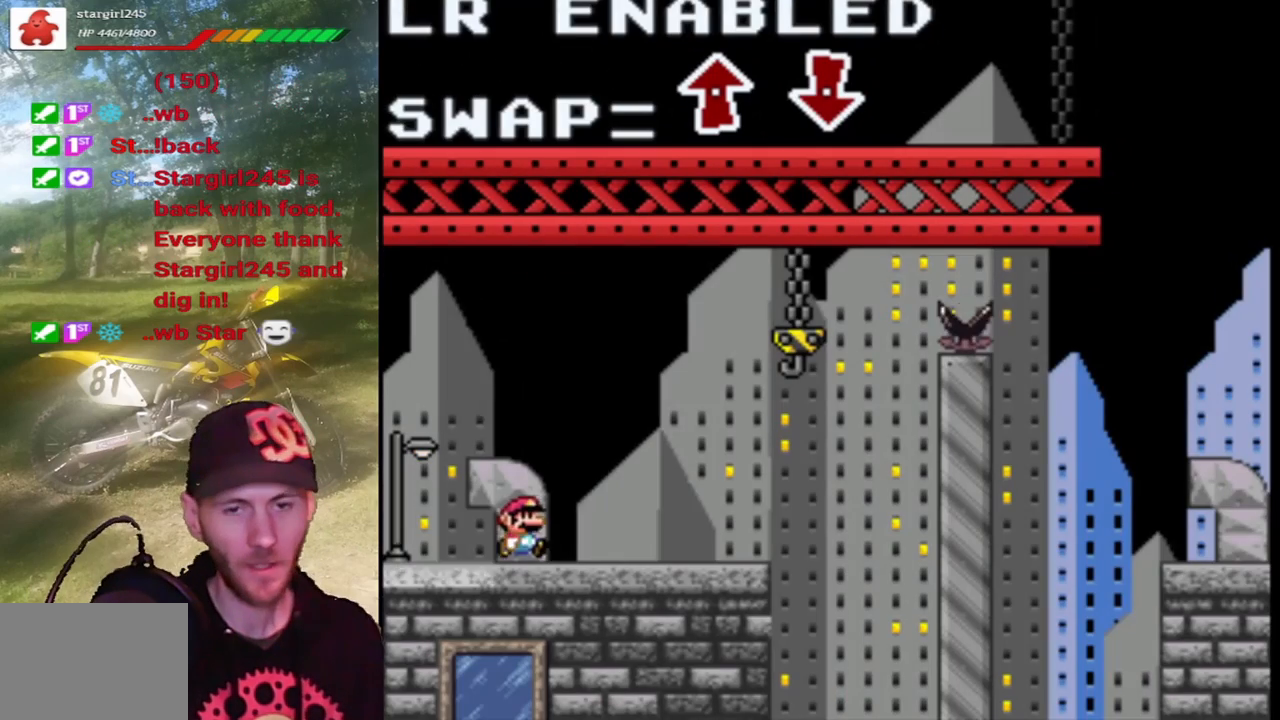
{"buttons": ["SQUARE", "DPAD_RIGHT"], "events": [[133, "R1", "down"], [300, "R1", "up"]]}
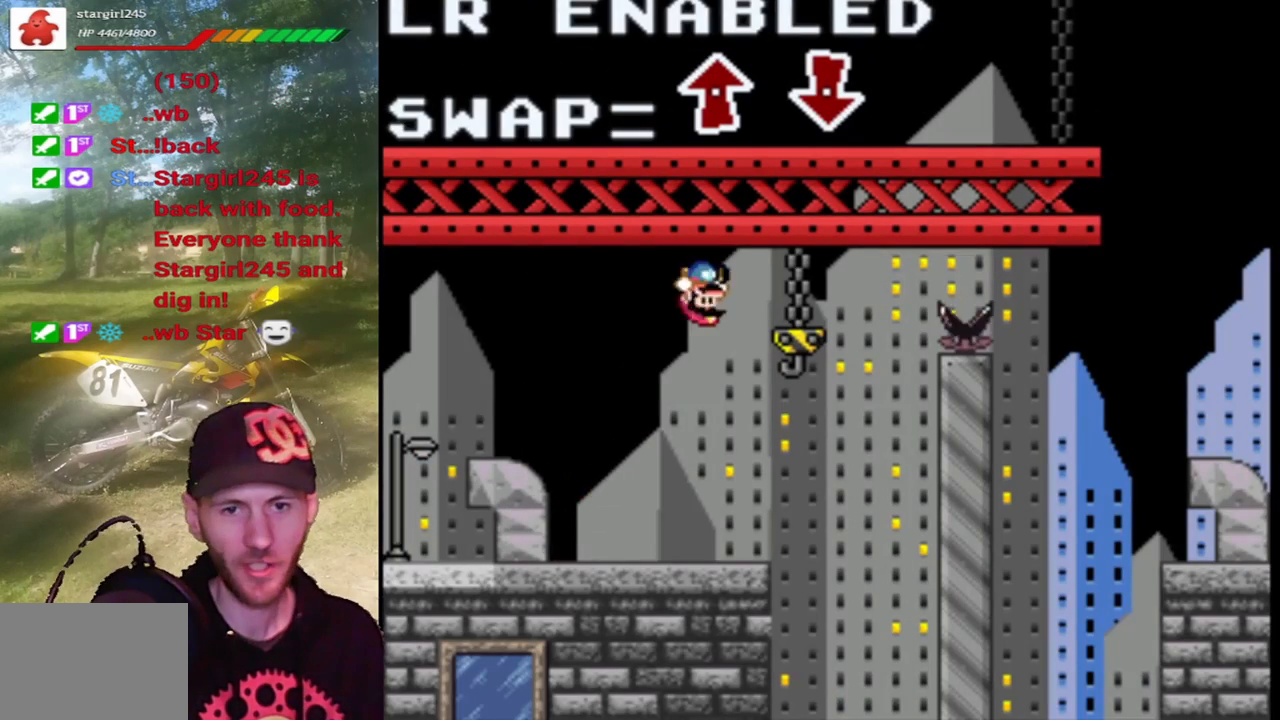
{"buttons": ["SQUARE", "DPAD_RIGHT"], "events": []}
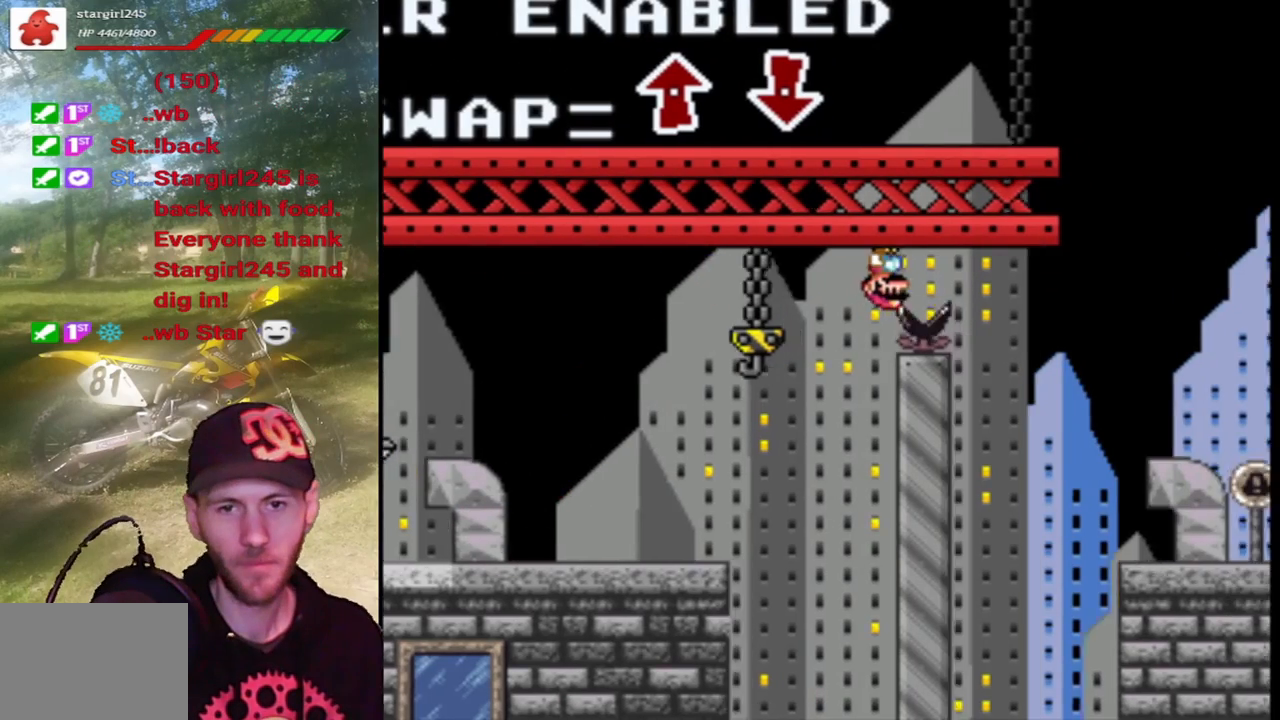
{"buttons": ["SQUARE", "DPAD_RIGHT"], "events": [[233, "R1", "down"], [400, "R1", "up"]]}
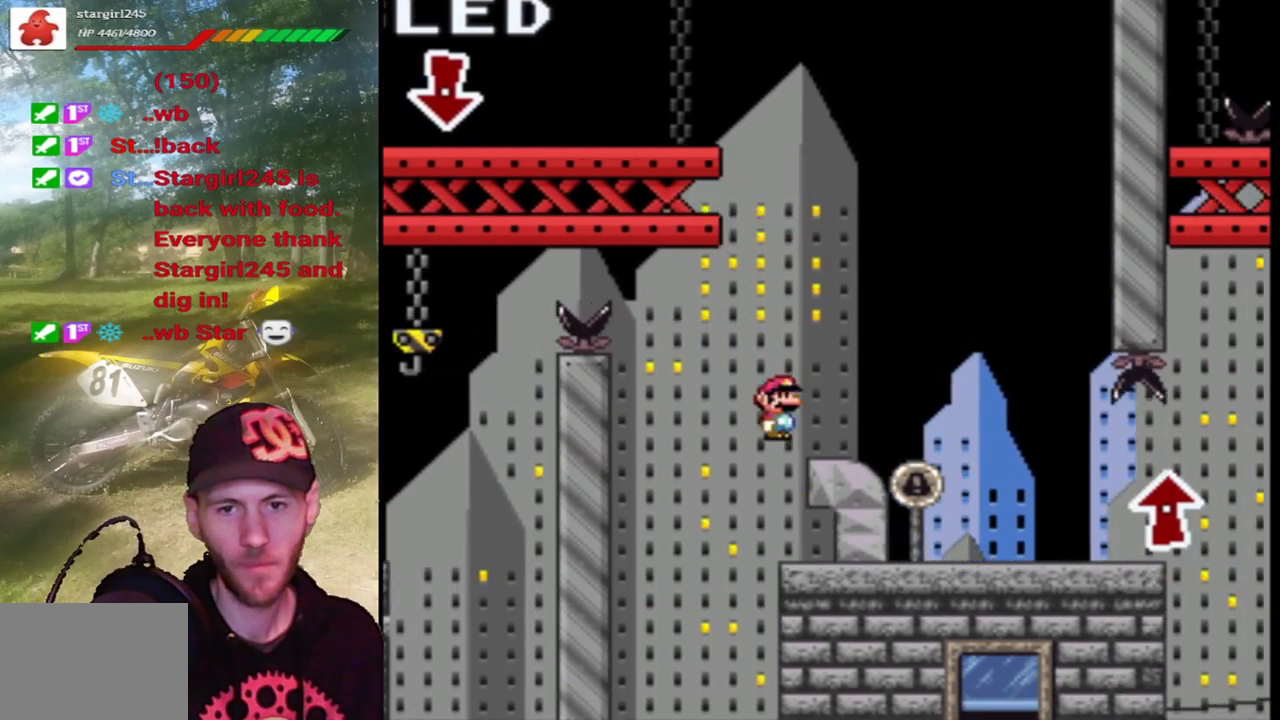
{"buttons": ["SQUARE", "DPAD_RIGHT"], "events": []}
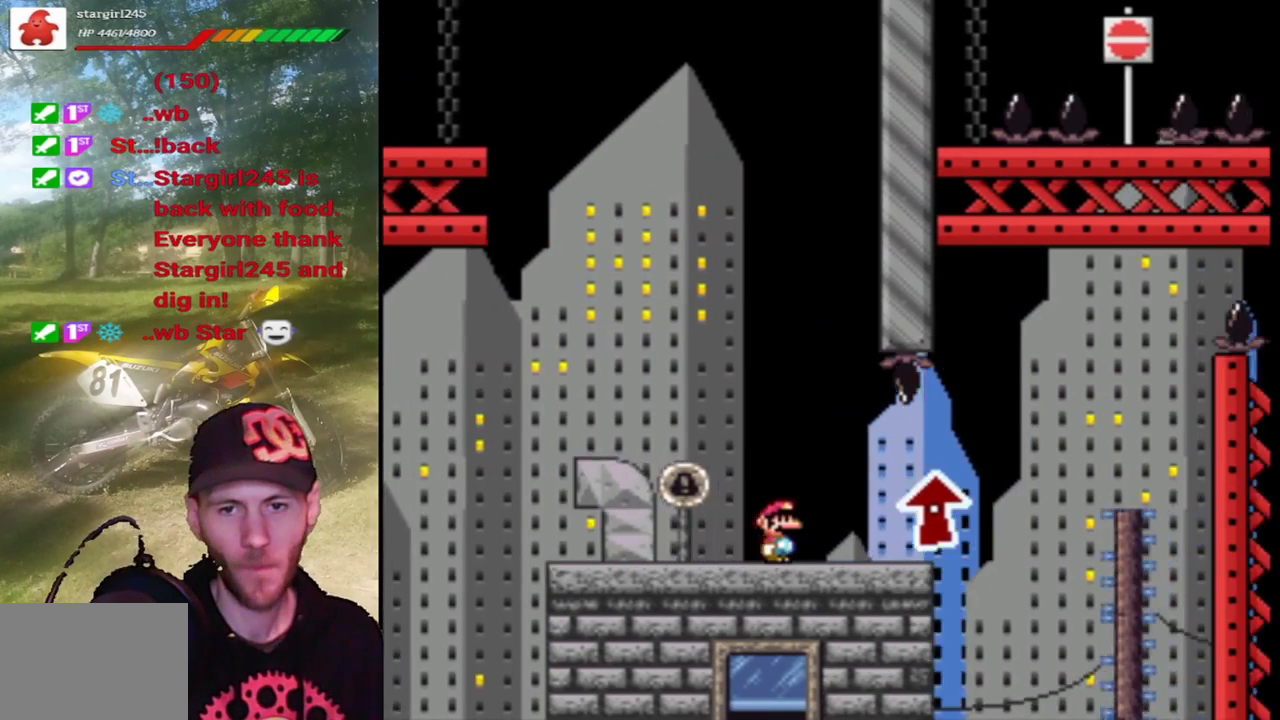
{"buttons": ["SQUARE", "DPAD_RIGHT"], "events": [[167, "R1", "down"], [300, "R1", "up"]]}
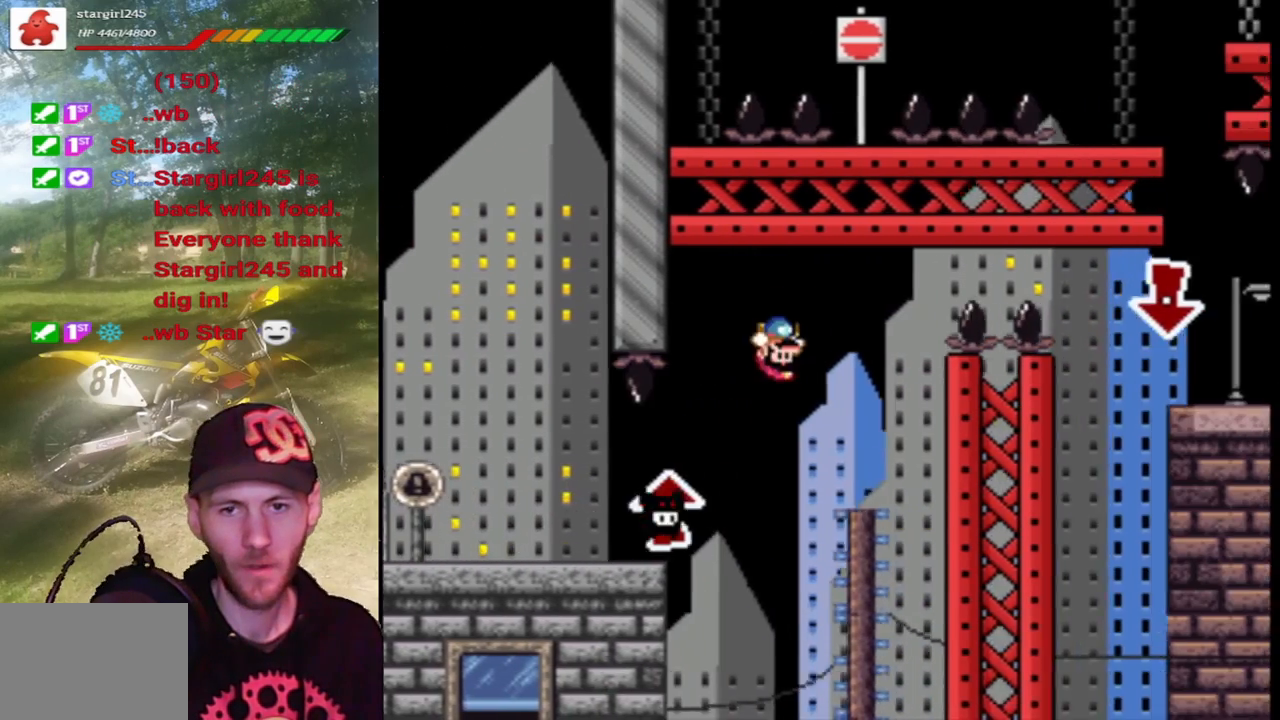
{"buttons": ["SQUARE", "DPAD_RIGHT"], "events": []}
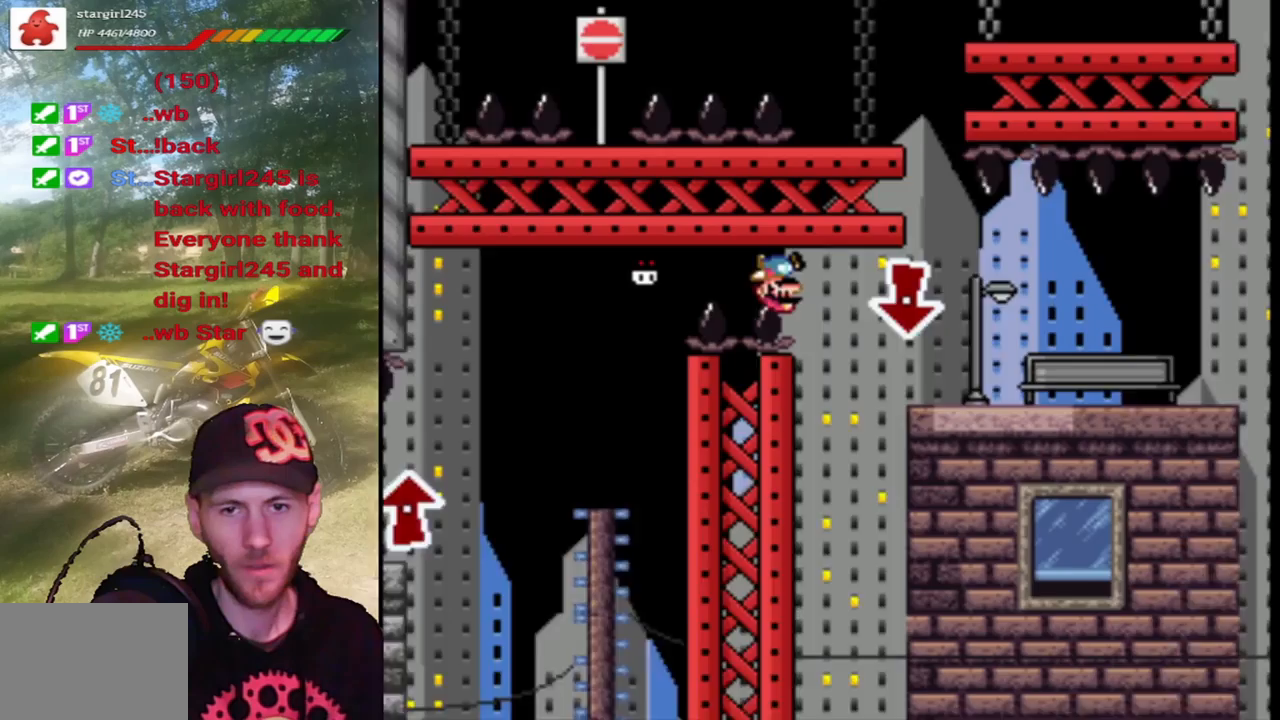
{"buttons": ["SQUARE", "DPAD_RIGHT"], "events": [[167, "R1", "down"], [300, "R1", "up"]]}
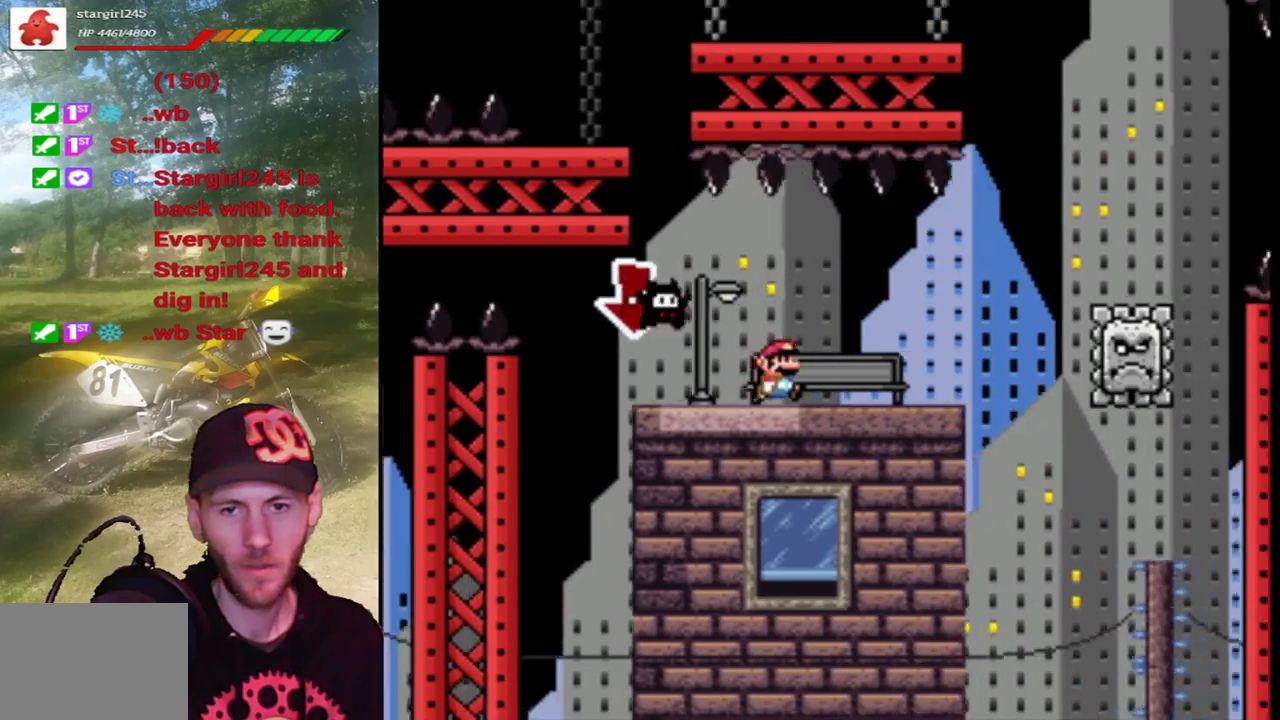
{"buttons": ["SQUARE", "DPAD_RIGHT"], "events": [[200, "CROSS", "down"], [333, "CROSS", "up"]]}
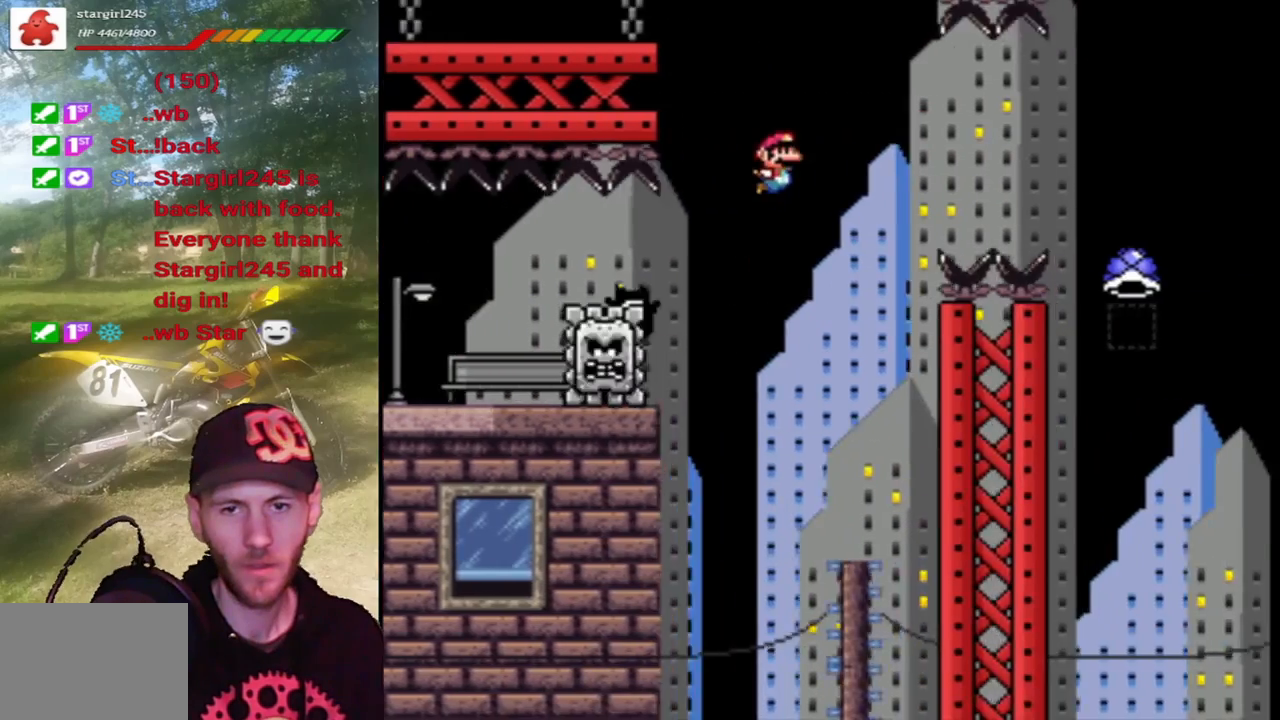
{"buttons": ["SQUARE", "DPAD_RIGHT"], "events": [[33, "CROSS", "down"], [433, "CROSS", "up"]]}
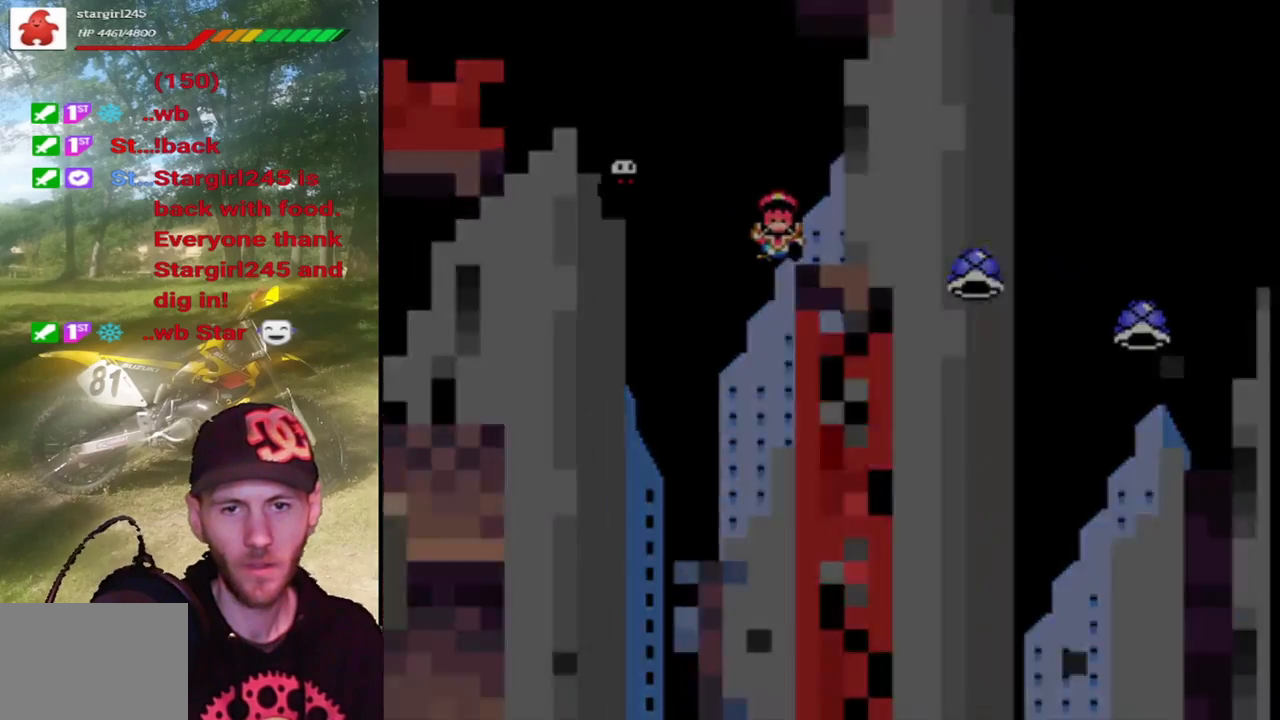
{"buttons": ["SQUARE"], "events": [[167, "DPAD_RIGHT", "up"]]}
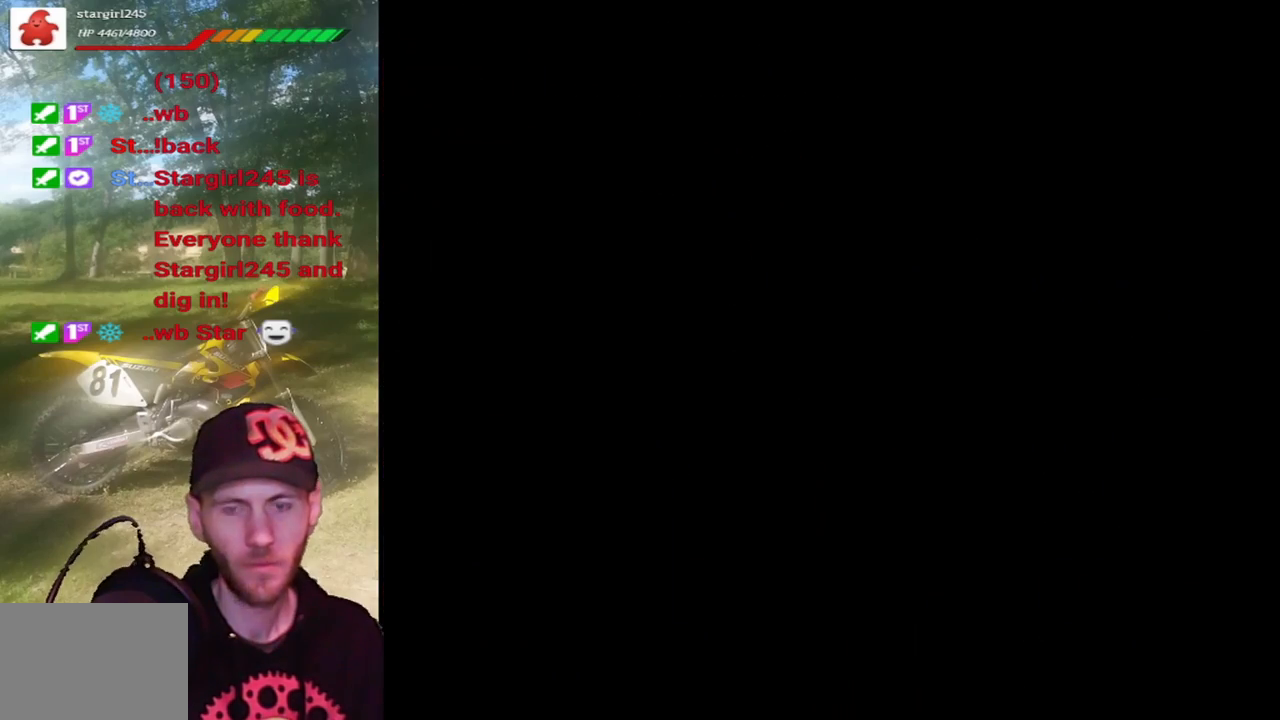
{"buttons": ["SQUARE"], "events": []}
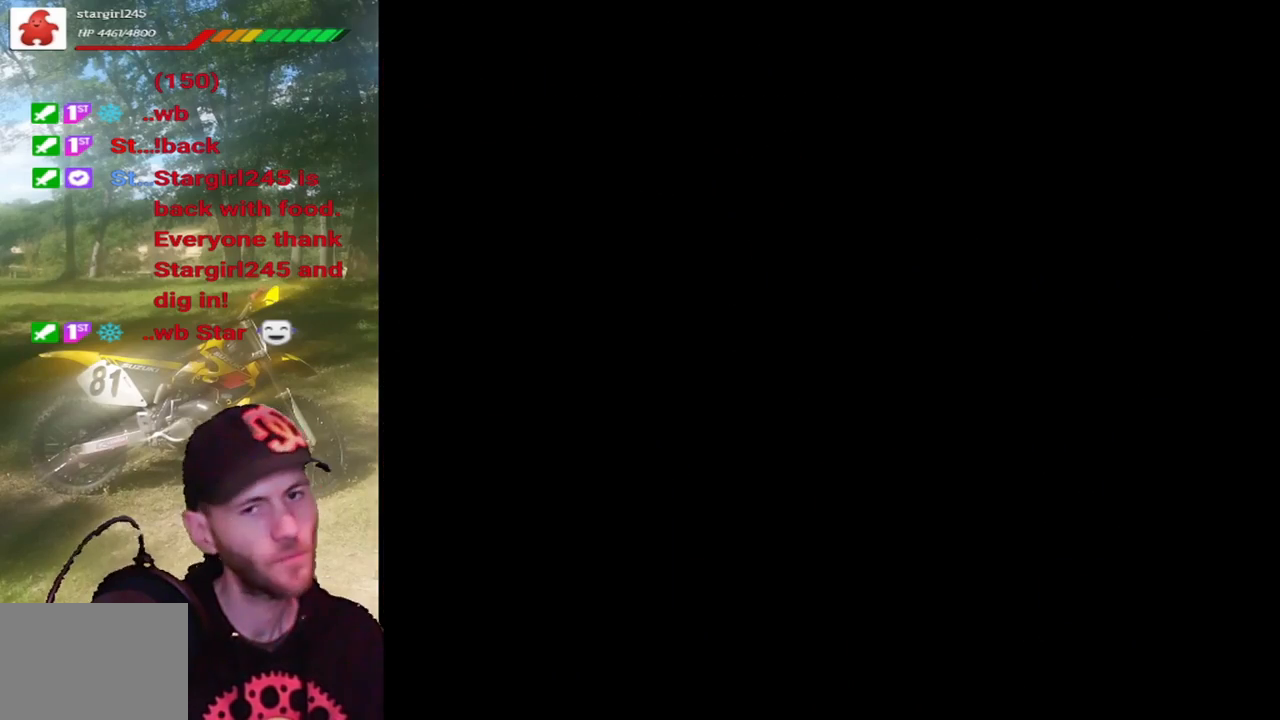
{"buttons": ["SQUARE", "DPAD_RIGHT"], "events": [[100, "DPAD_RIGHT", "down"]]}
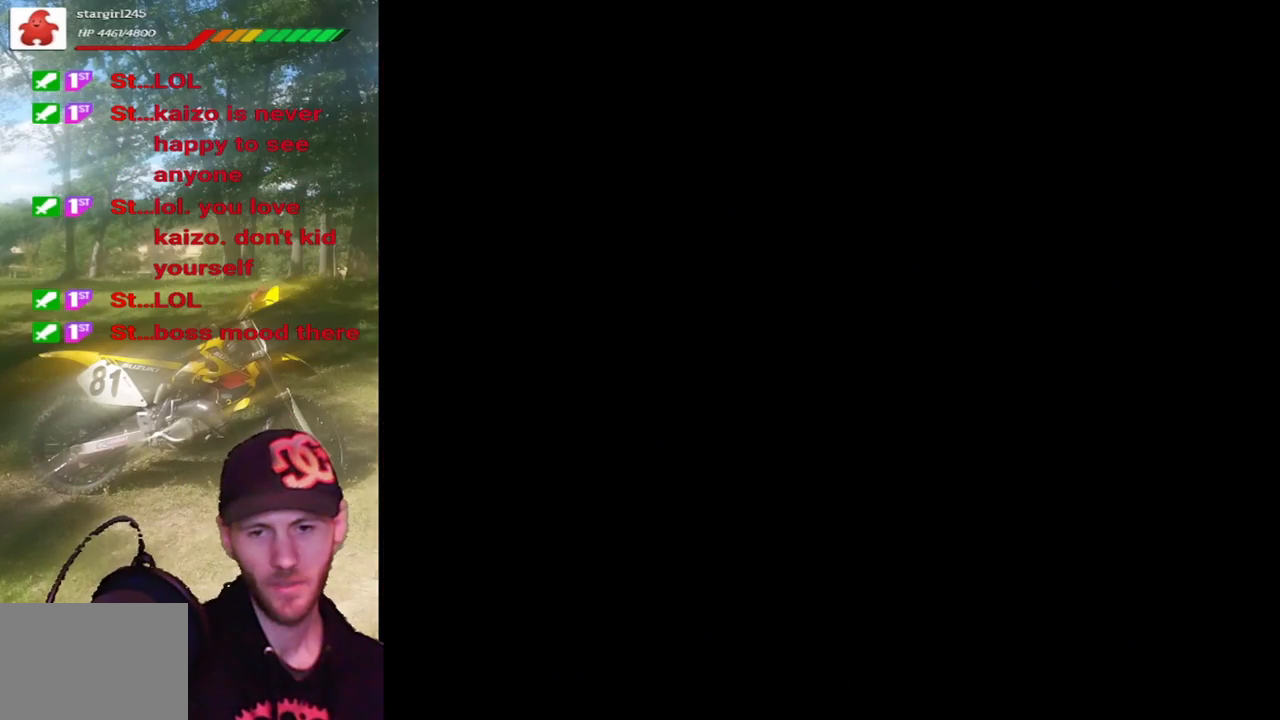
{"buttons": ["SQUARE", "DPAD_RIGHT"], "events": []}
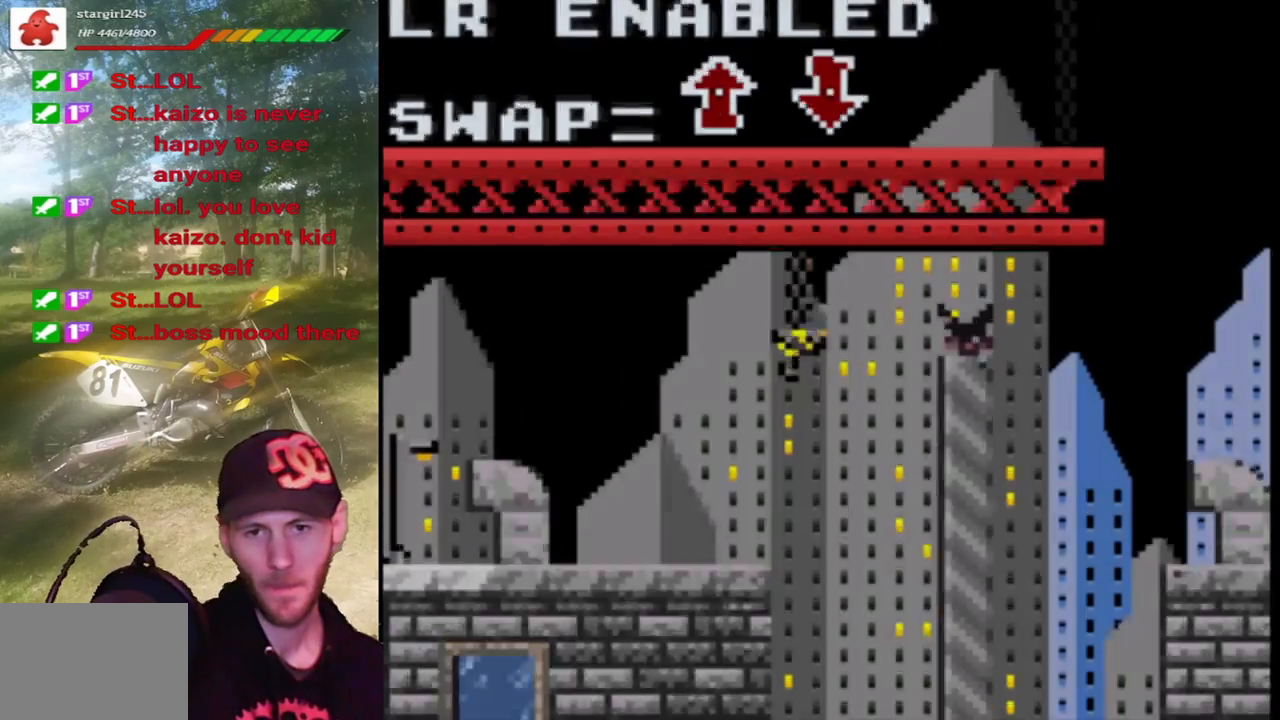
{"buttons": ["SQUARE", "DPAD_RIGHT"], "events": [[200, "R1", "down"], [333, "R1", "up"]]}
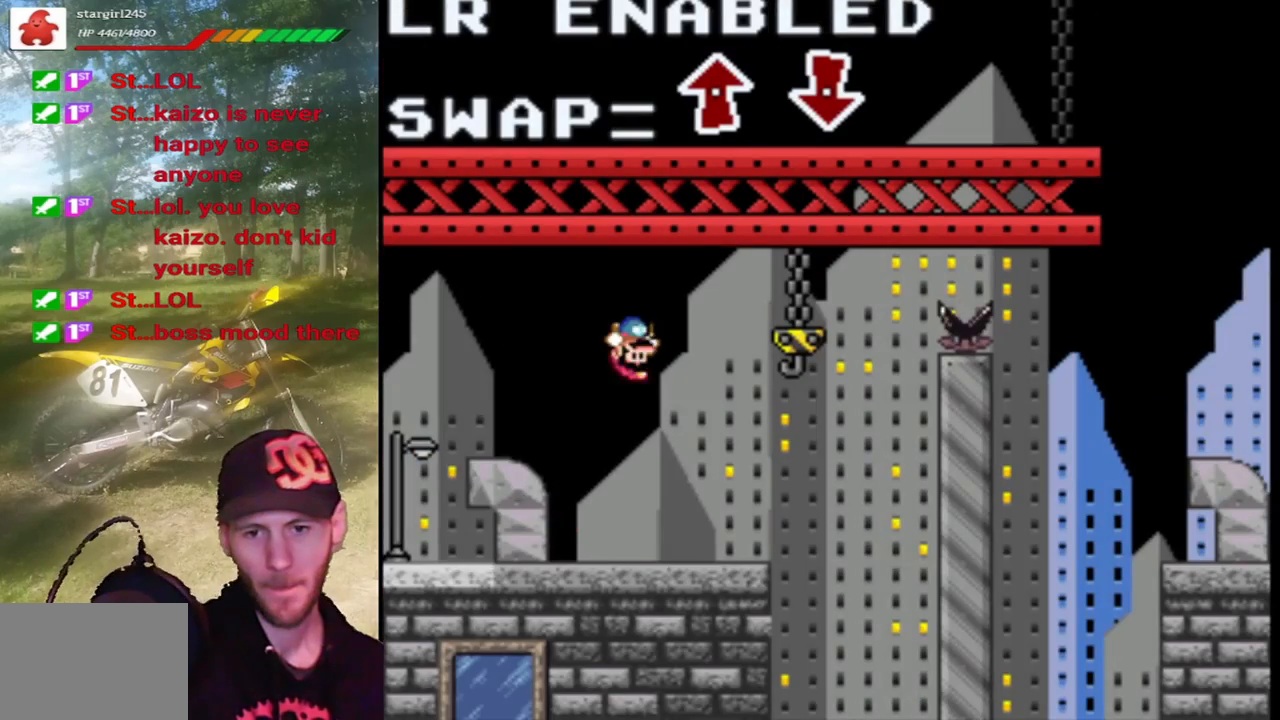
{"buttons": ["SQUARE", "DPAD_RIGHT"], "events": []}
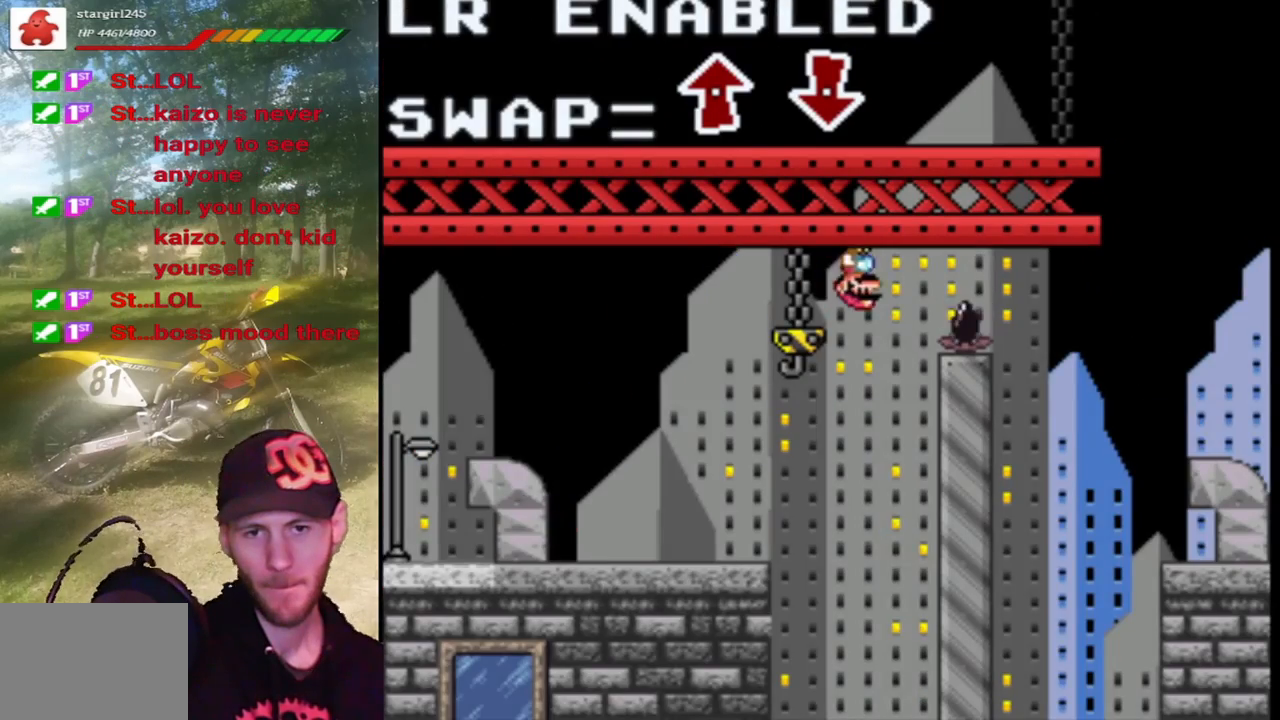
{"buttons": ["SQUARE", "DPAD_RIGHT"], "events": [[333, "R1", "down"], [433, "R1", "up"]]}
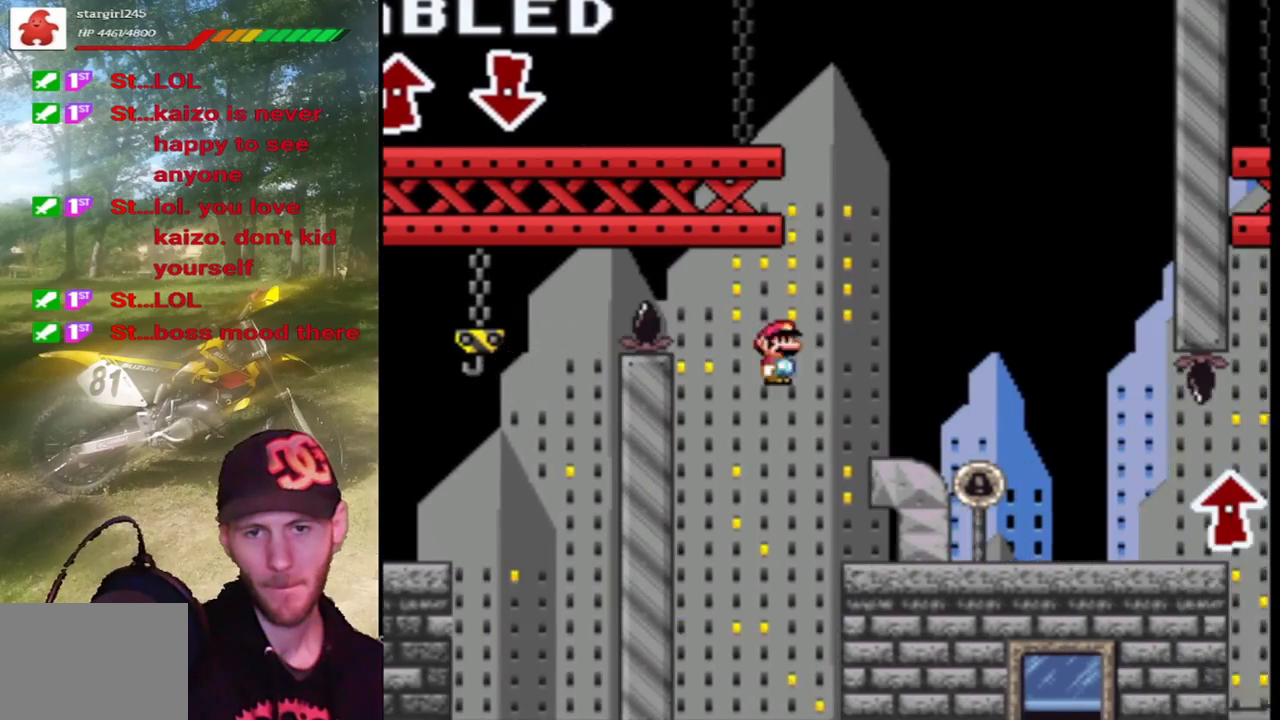
{"buttons": ["SQUARE", "DPAD_RIGHT"], "events": []}
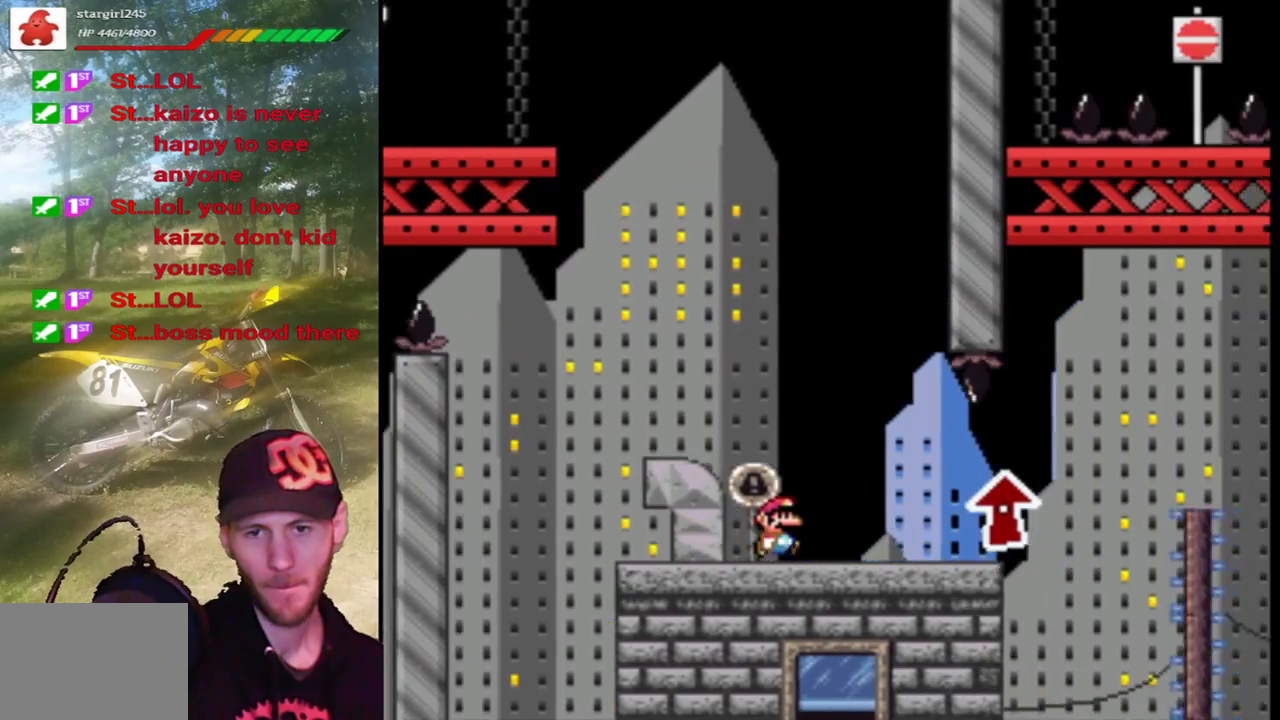
{"buttons": ["SQUARE", "DPAD_RIGHT"], "events": [[333, "R1", "down"], [467, "R1", "up"]]}
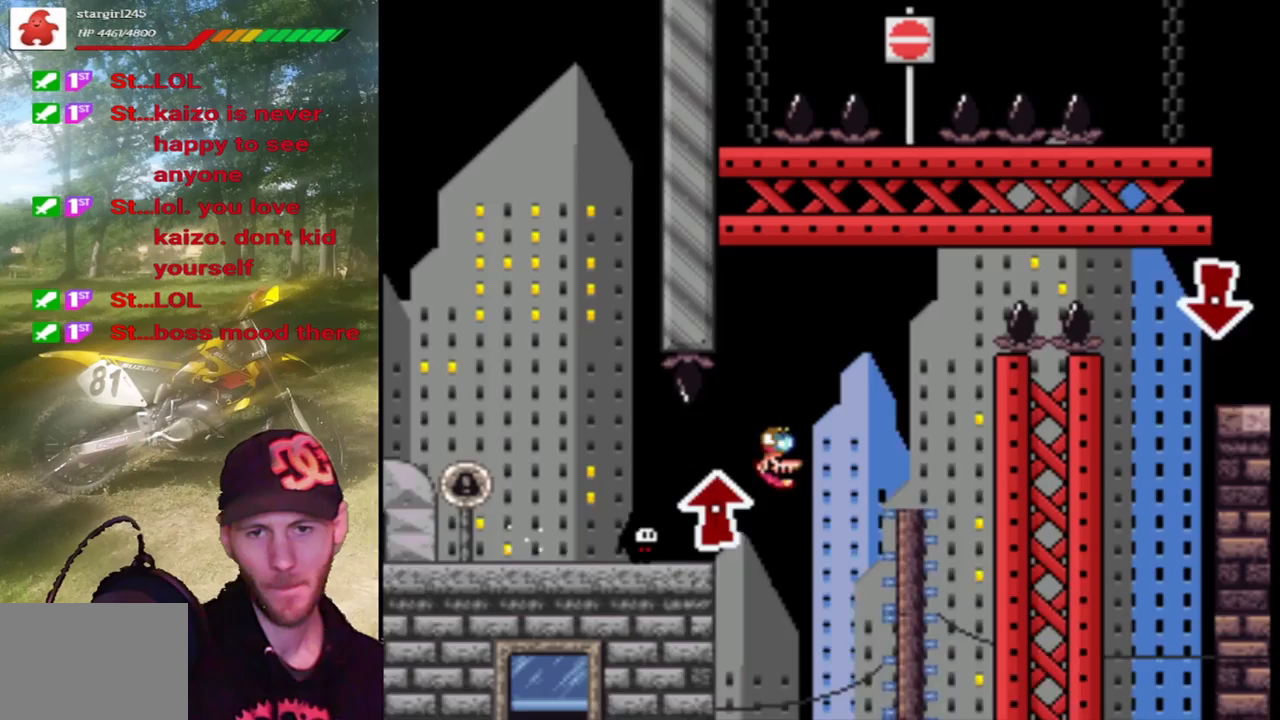
{"buttons": ["SQUARE", "DPAD_RIGHT"], "events": []}
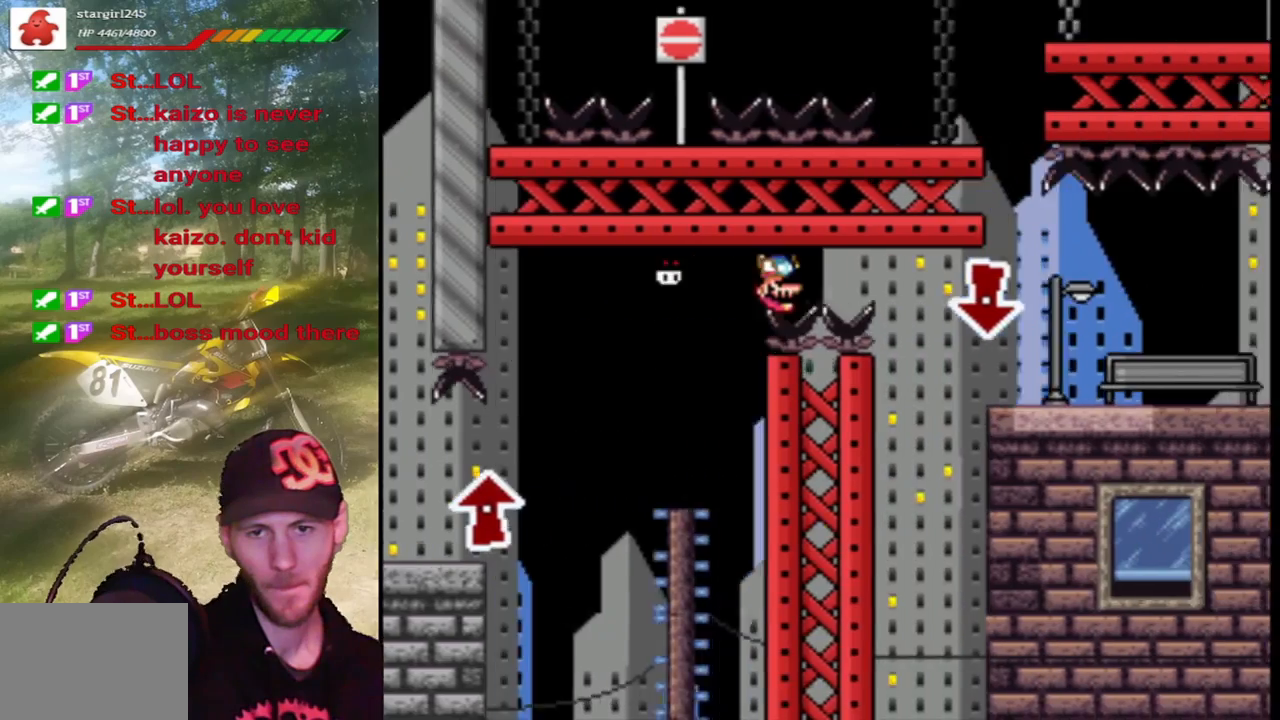
{"buttons": ["SQUARE", "DPAD_RIGHT"], "events": [[167, "R1", "down"], [300, "R1", "up"]]}
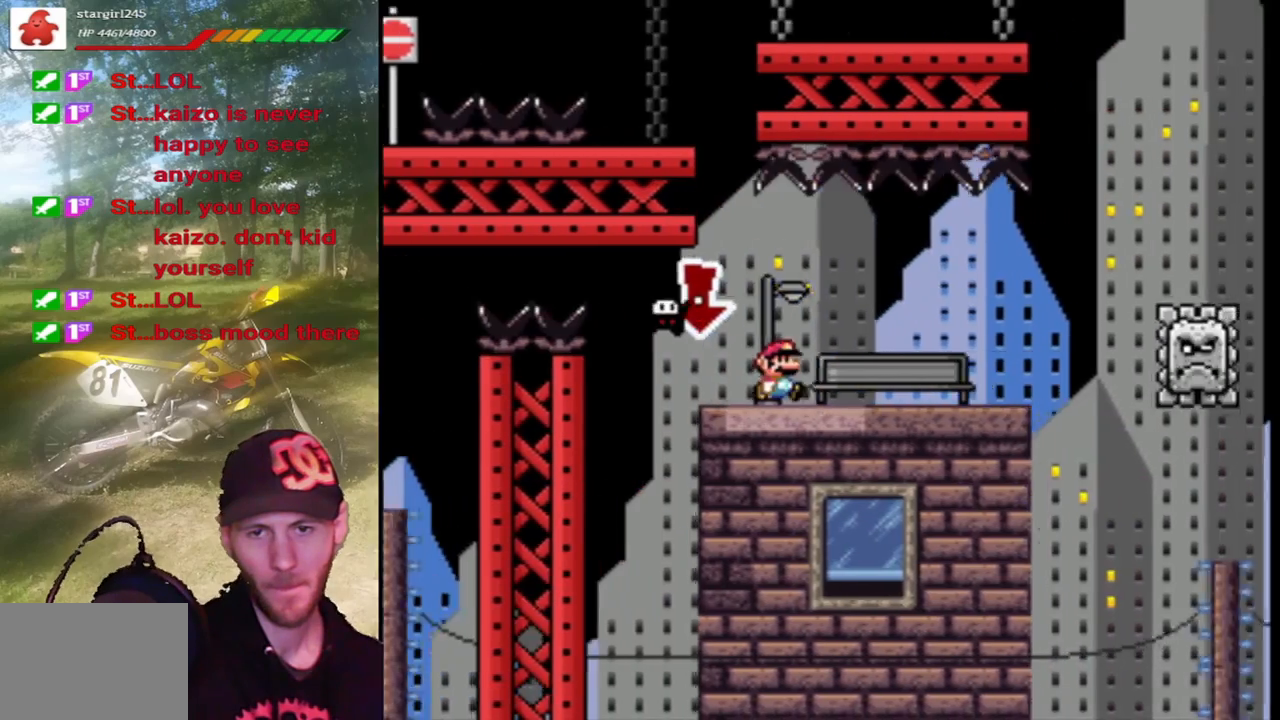
{"buttons": ["CROSS", "SQUARE", "DPAD_RIGHT"], "events": [[367, "CROSS", "down"]]}
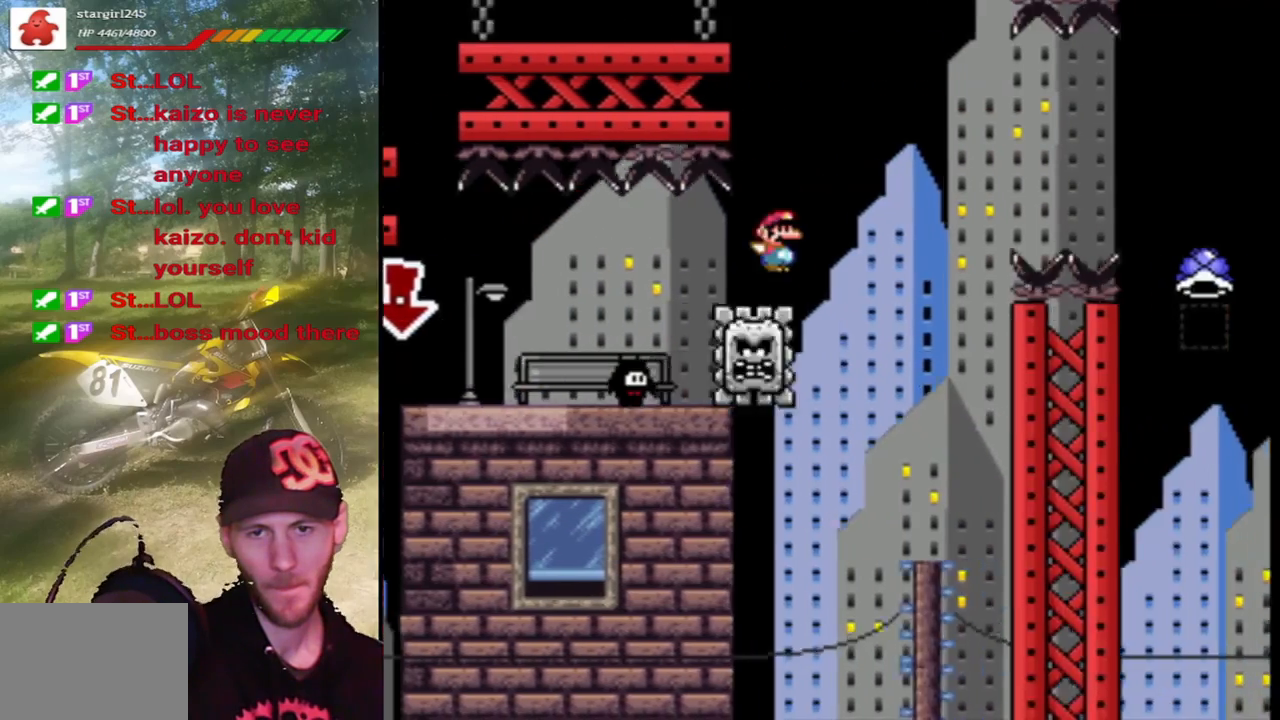
{"buttons": ["CIRCLE", "TRIANGLE", "DPAD_RIGHT"], "events": [[433, "CROSS", "up"], [433, "TRIANGLE", "down"], [467, "SQUARE", "up"], [500, "CIRCLE", "down"]]}
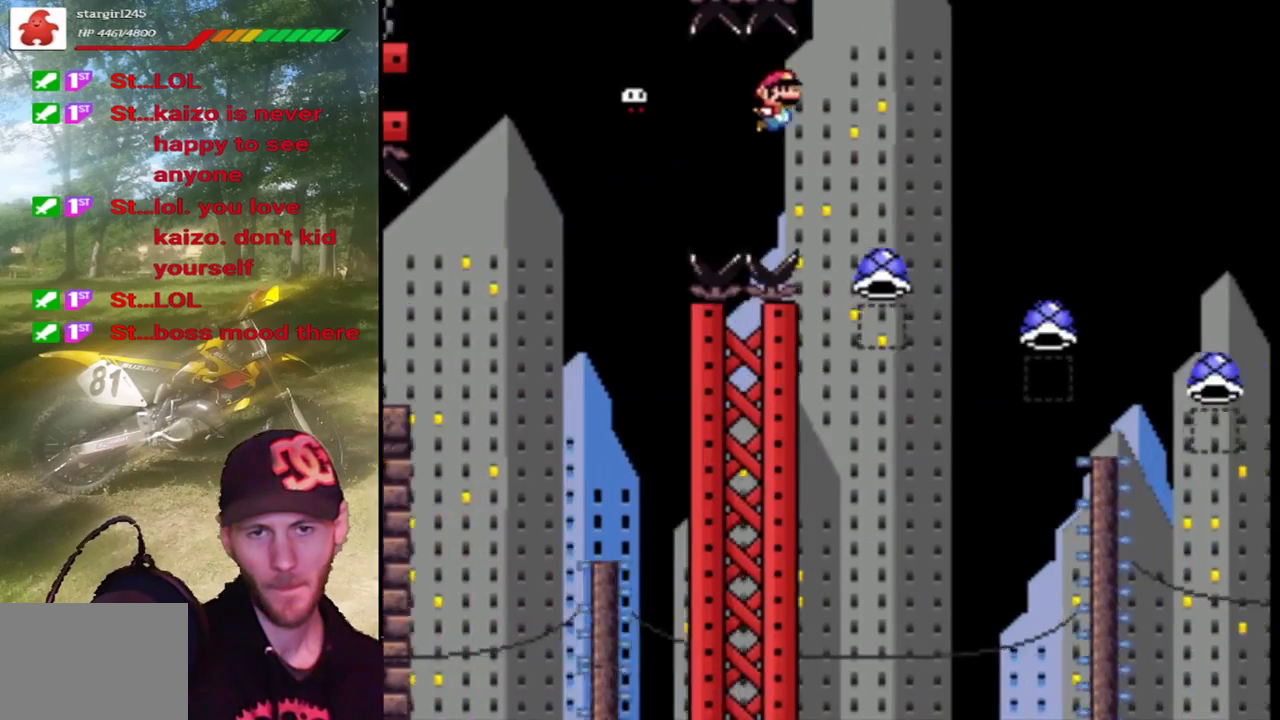
{"buttons": ["CIRCLE", "TRIANGLE", "DPAD_RIGHT"], "events": []}